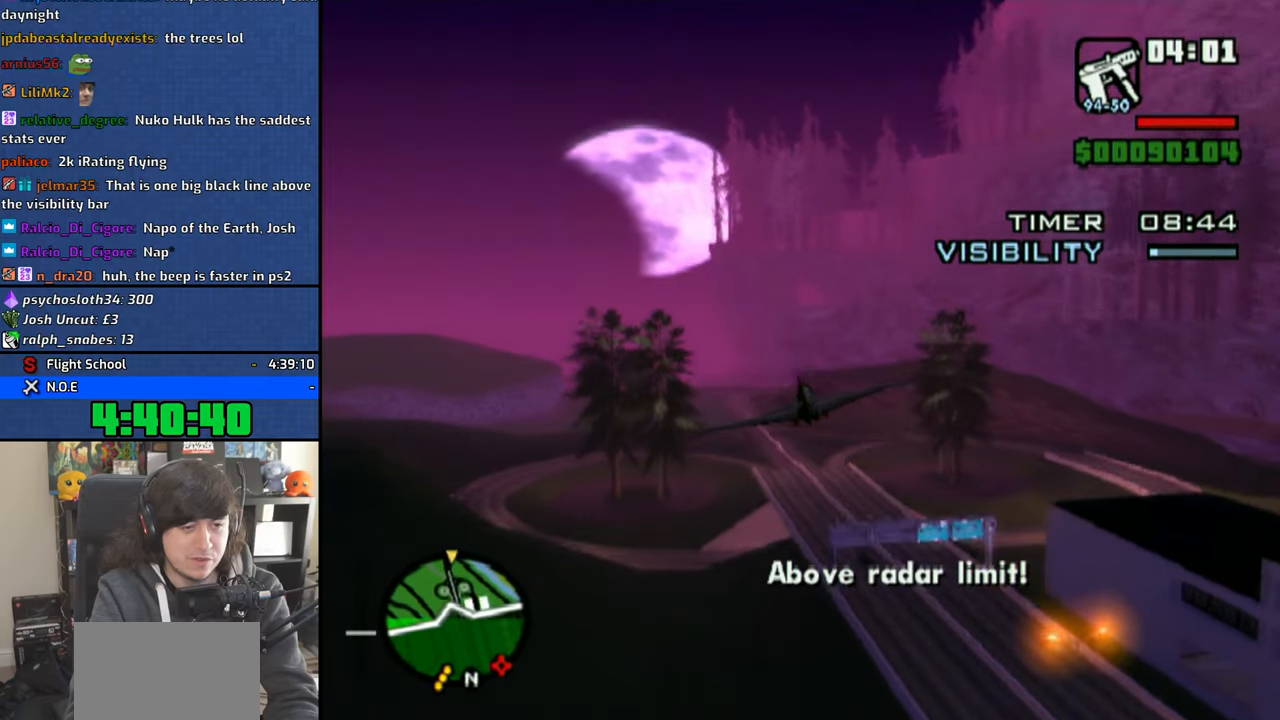
Gameplay with a controller (PlayStation layout); each line is a JSON object with the inputs held at the frame after it. "events" lists button and stick changes between this image and that frame as [ms after this image, input, new state], when the widget could be followed in between.
{"buttons": ["CROSS"], "left_stick": "center", "right_stick": "center", "events": []}
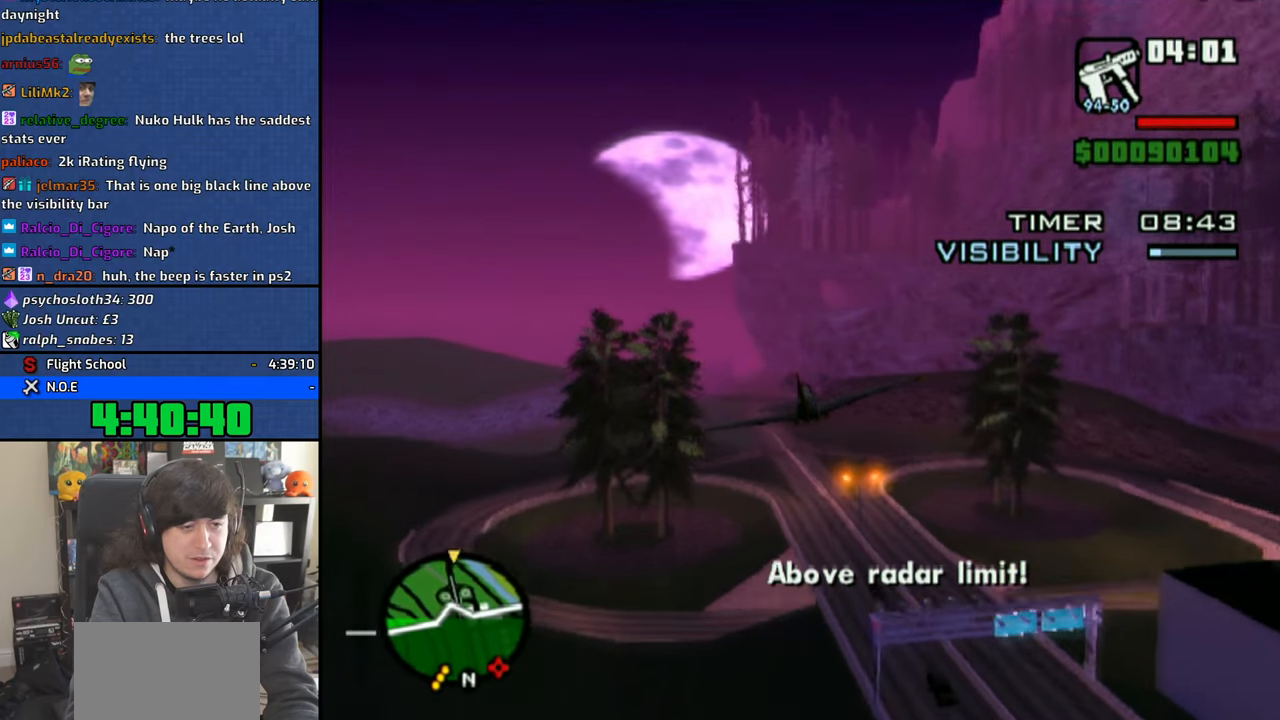
{"buttons": ["CROSS"], "left_stick": "center", "right_stick": "center", "events": [[316, "left_stick", "up-right"], [450, "left_stick", "center"]]}
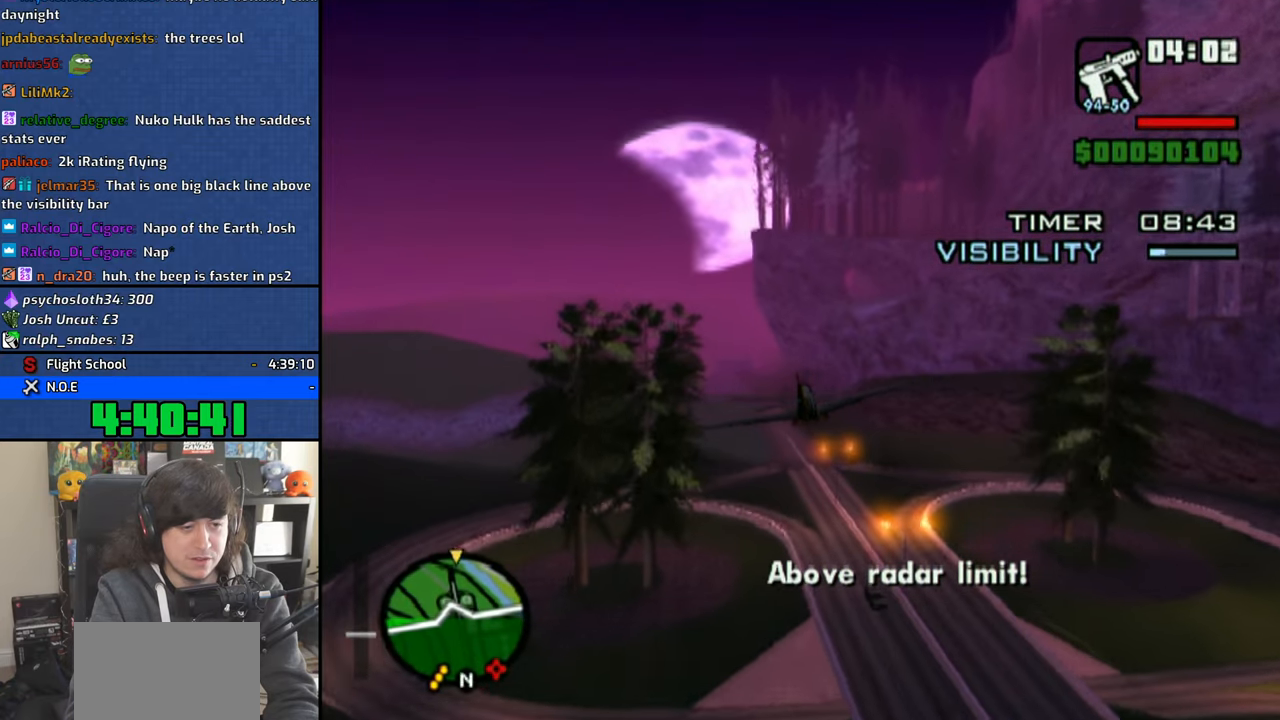
{"buttons": ["CROSS"], "left_stick": "center", "right_stick": "center", "events": []}
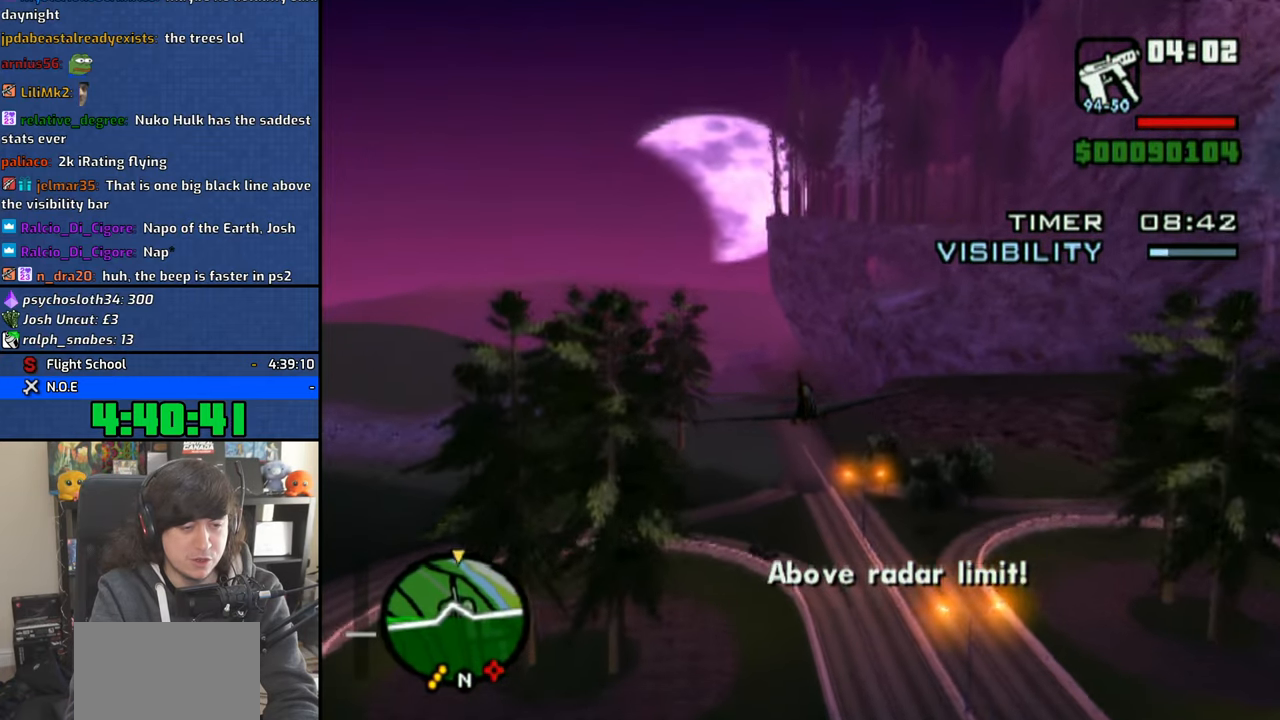
{"buttons": ["CROSS"], "left_stick": "center", "right_stick": "center", "events": []}
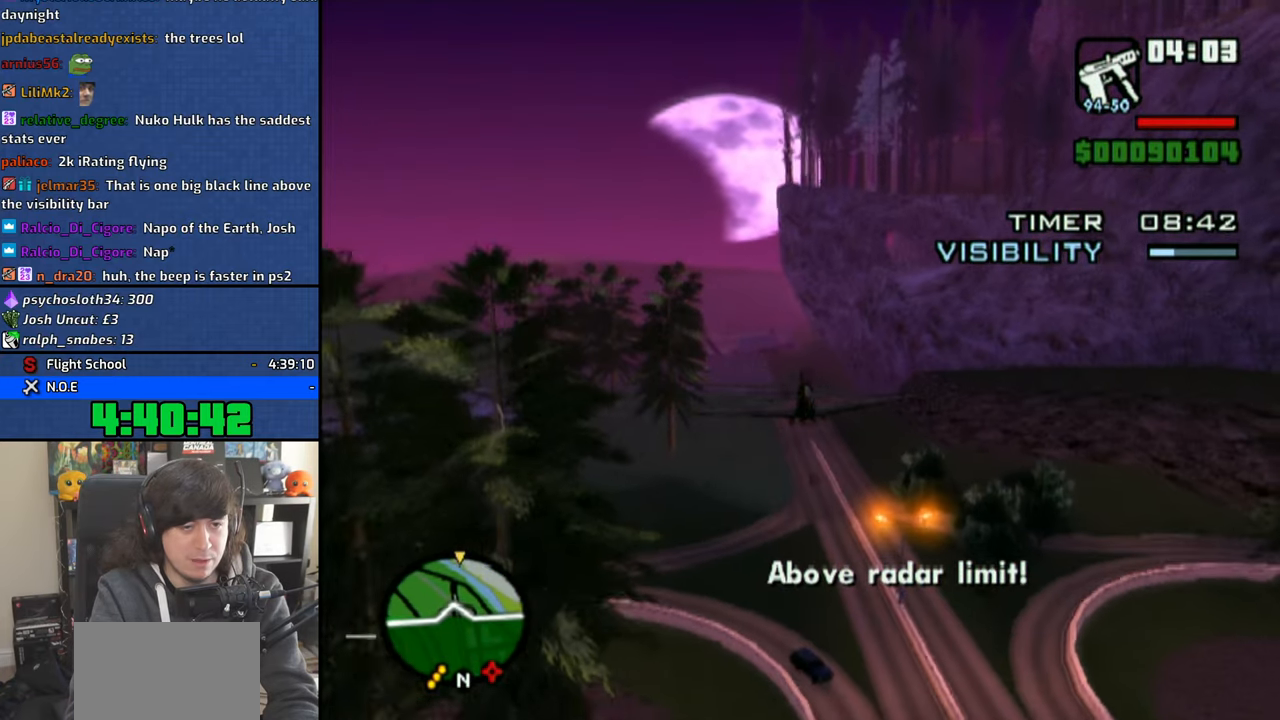
{"buttons": ["CROSS"], "left_stick": "up-left", "right_stick": "center", "events": [[450, "left_stick", "up-left"]]}
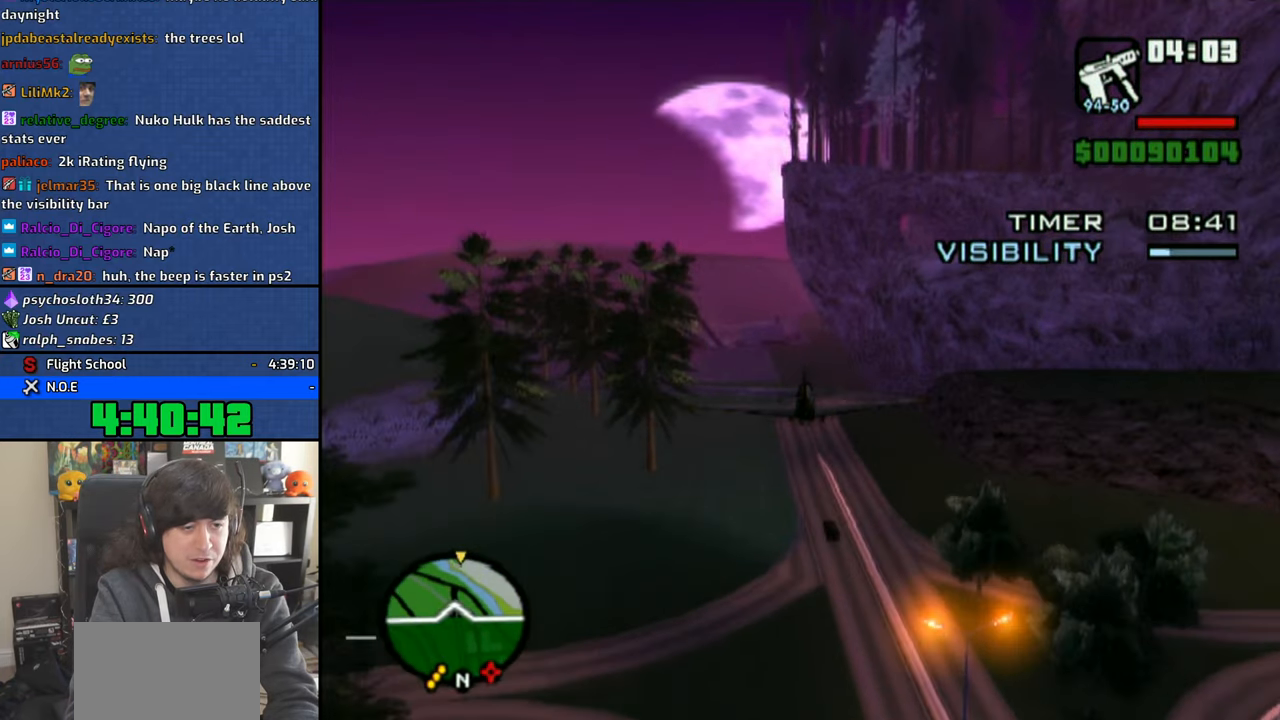
{"buttons": ["CROSS"], "left_stick": "center", "right_stick": "center", "events": [[66, "left_stick", "center"]]}
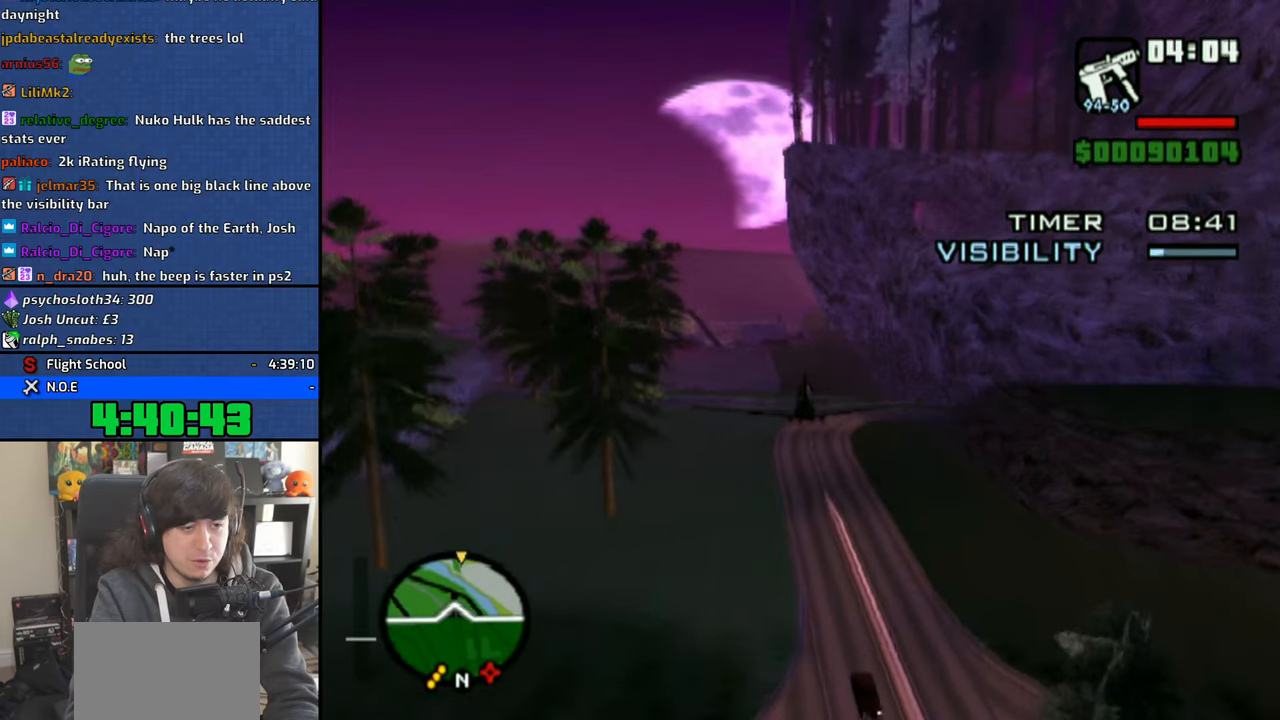
{"buttons": ["CROSS"], "left_stick": "center", "right_stick": "center", "events": [[200, "left_stick", "left"], [333, "left_stick", "center"]]}
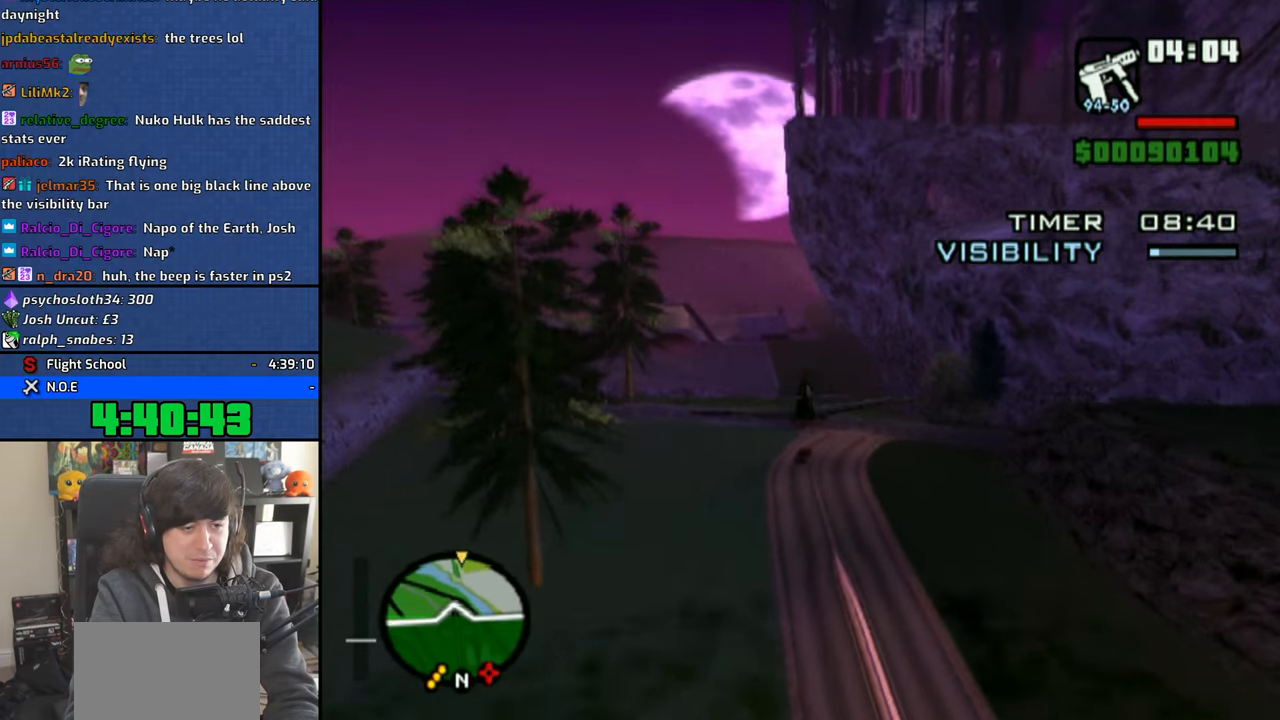
{"buttons": ["CROSS"], "left_stick": "center", "right_stick": "center", "events": [[316, "left_stick", "down-right"], [416, "left_stick", "center"]]}
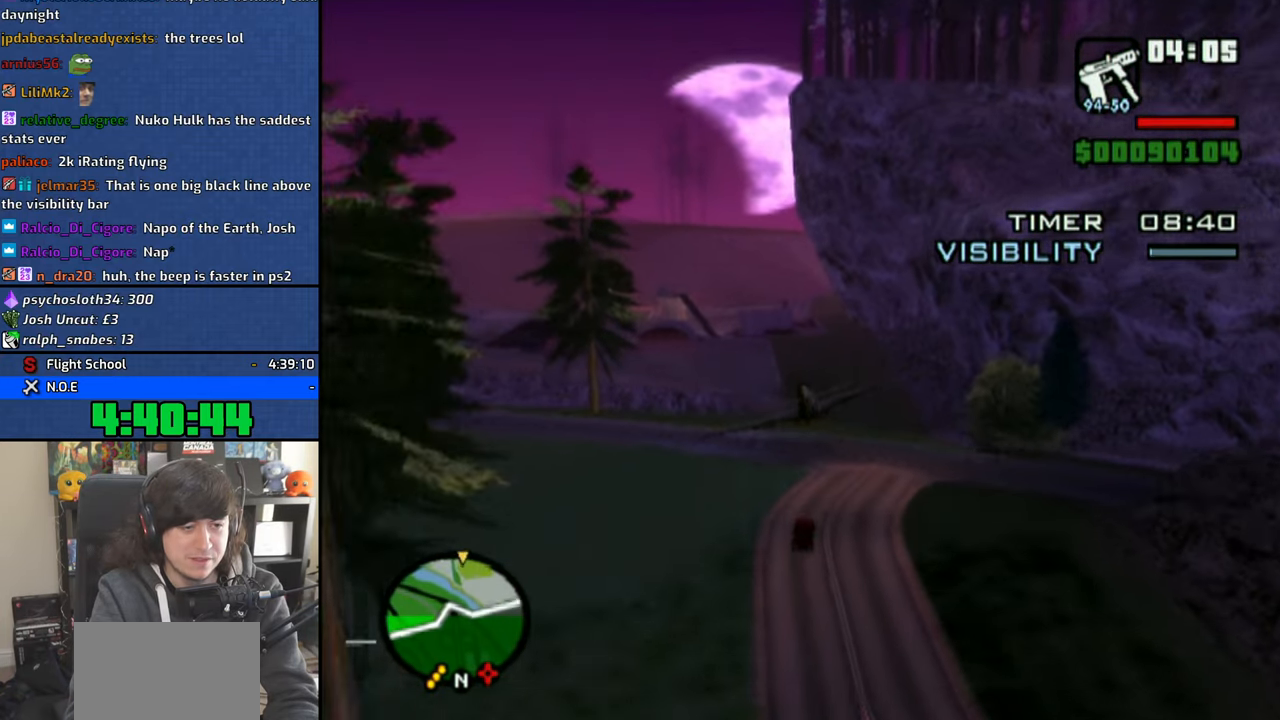
{"buttons": ["CROSS"], "left_stick": "center", "right_stick": "center", "events": []}
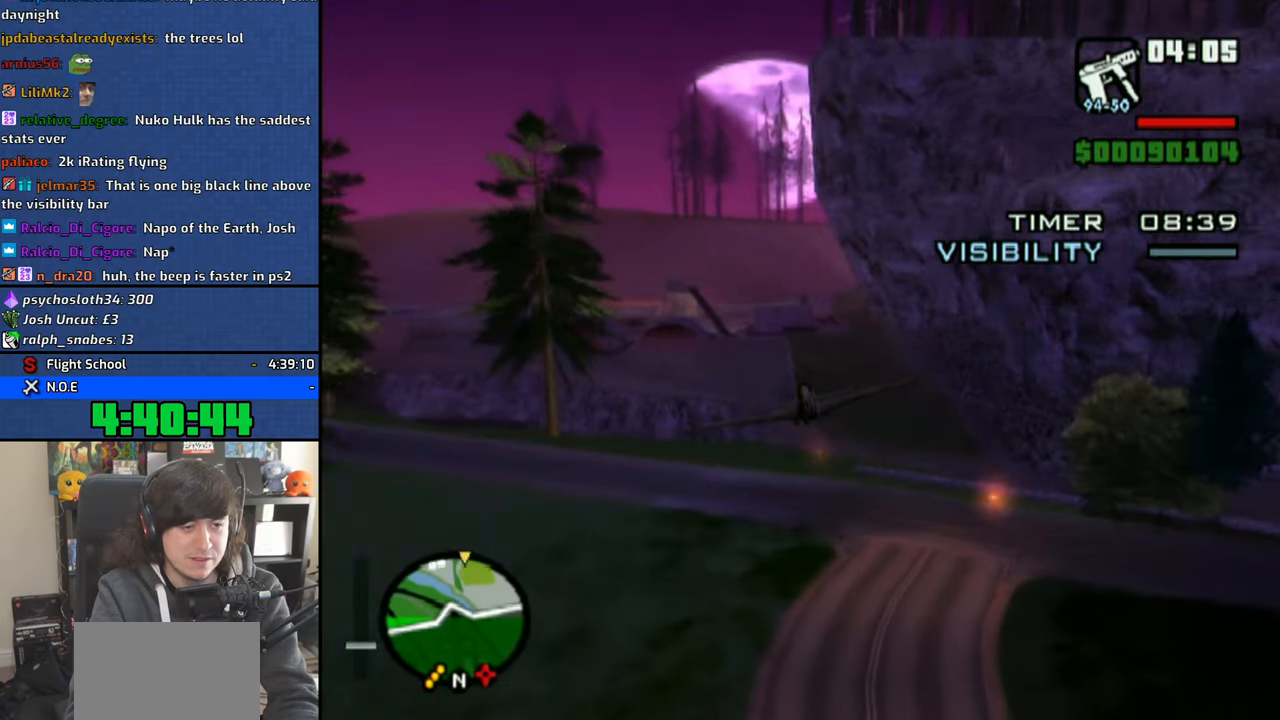
{"buttons": ["CROSS"], "left_stick": "center", "right_stick": "center", "events": []}
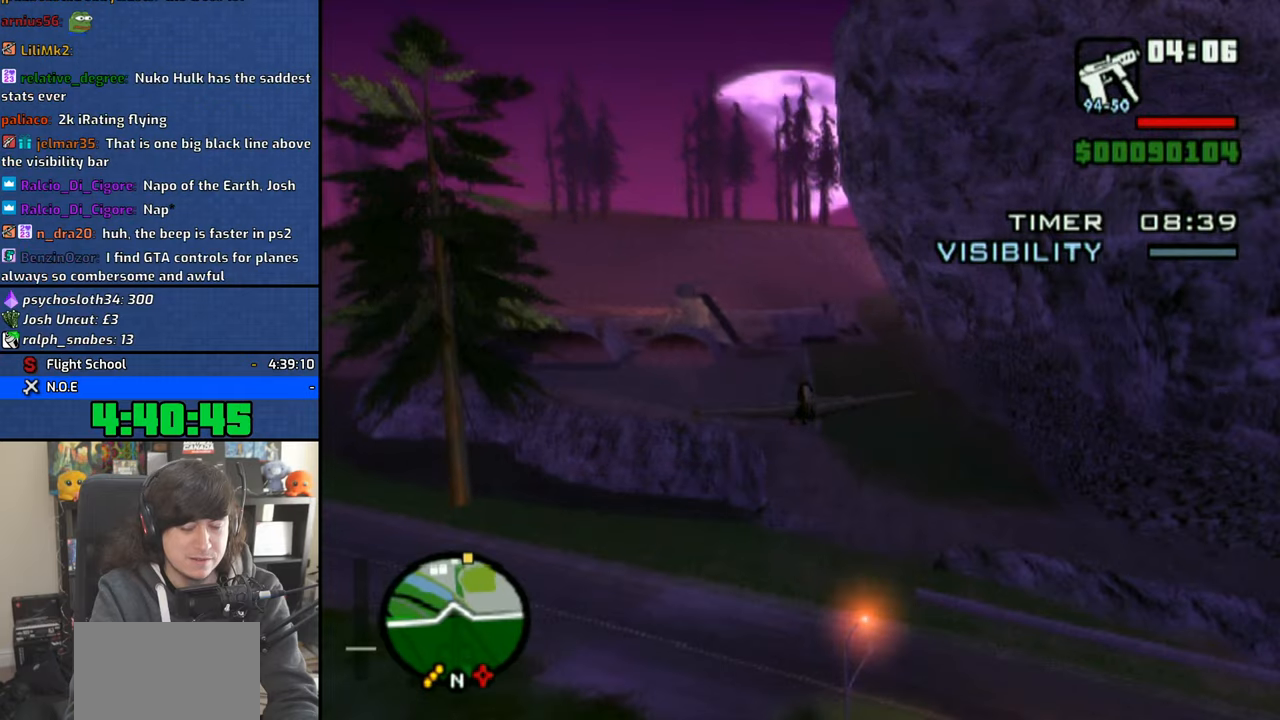
{"buttons": ["CROSS"], "left_stick": "center", "right_stick": "center", "events": []}
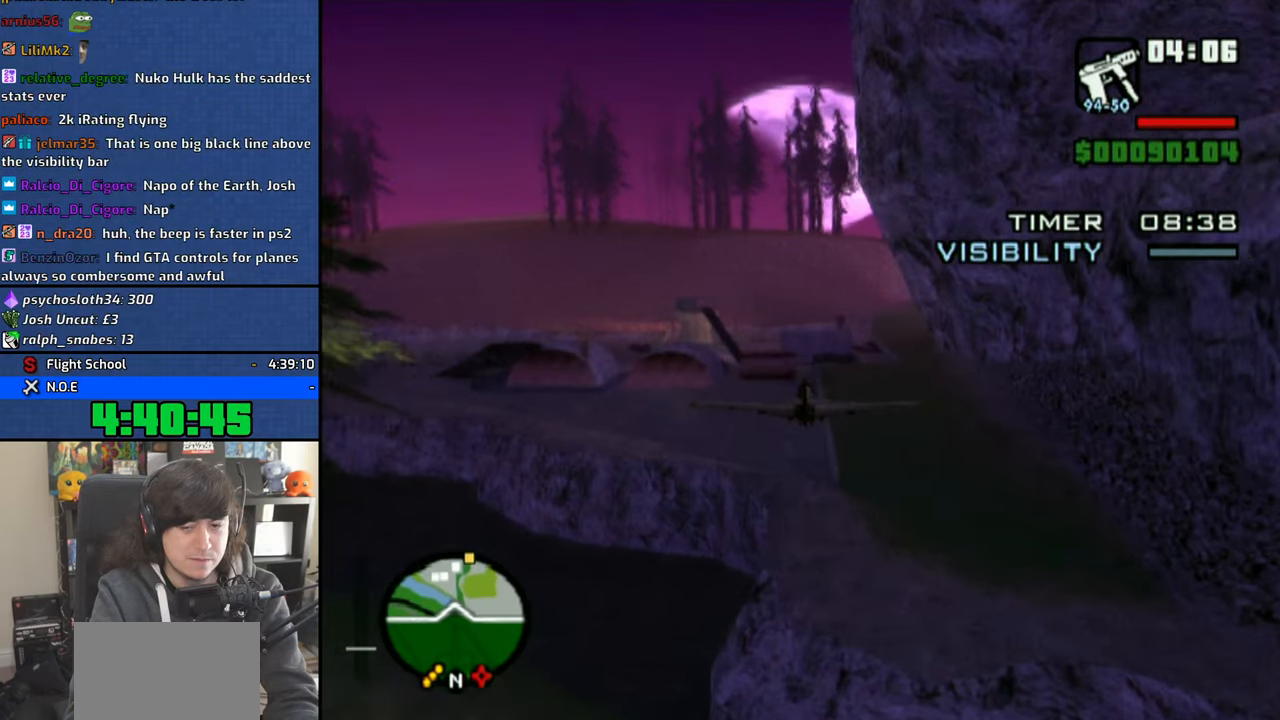
{"buttons": ["CROSS"], "left_stick": "center", "right_stick": "center", "events": []}
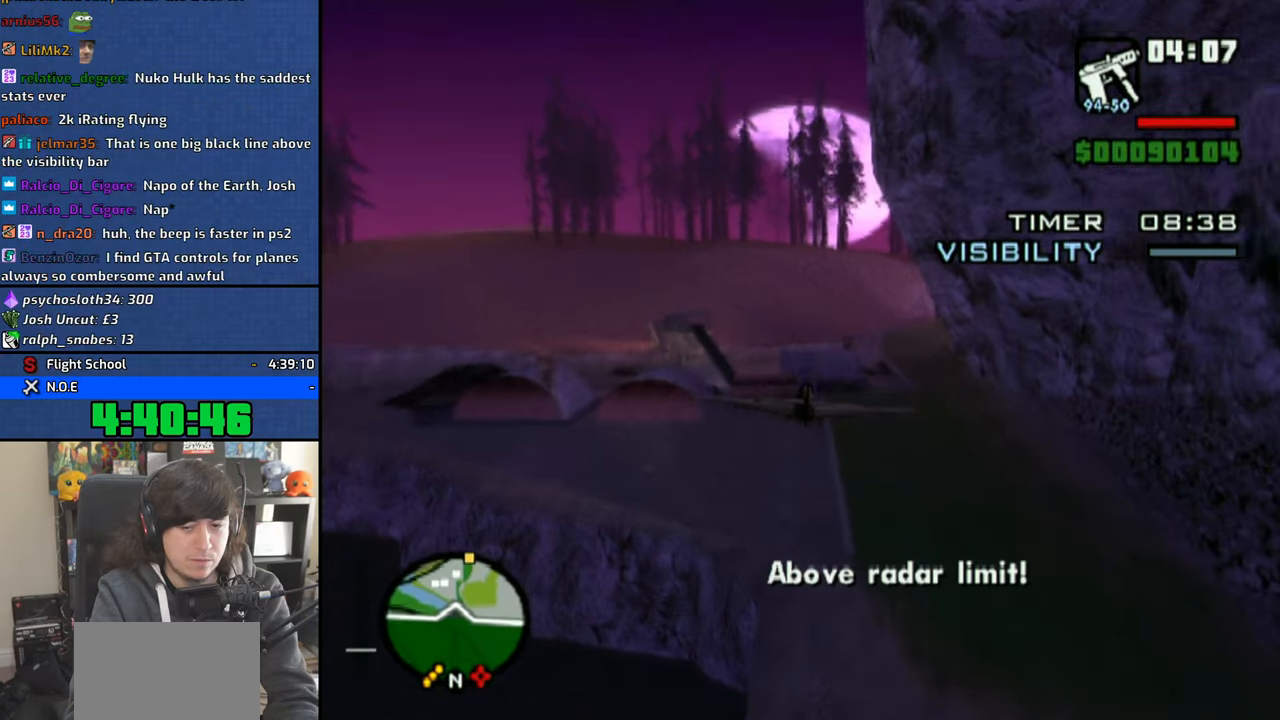
{"buttons": ["CROSS"], "left_stick": "center", "right_stick": "center", "events": [[50, "left_stick", "right"], [233, "left_stick", "center"]]}
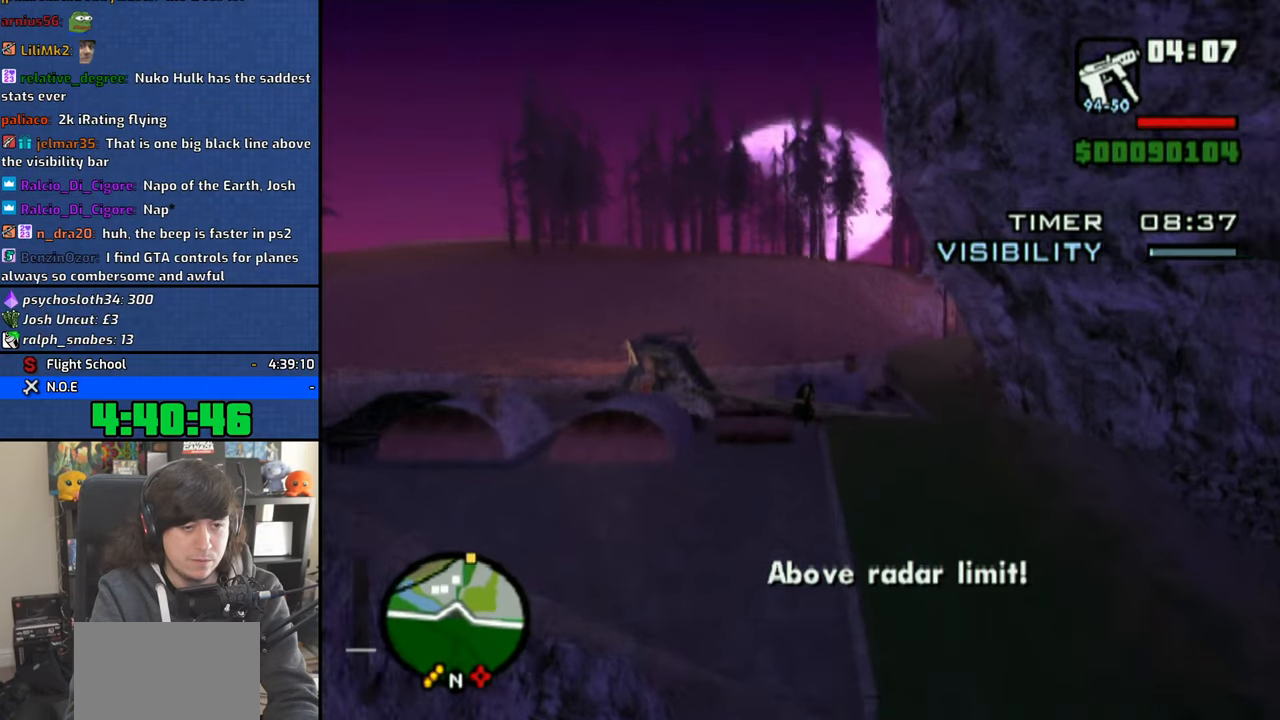
{"buttons": ["CROSS"], "left_stick": "up-left", "right_stick": "center", "events": [[450, "left_stick", "up-left"]]}
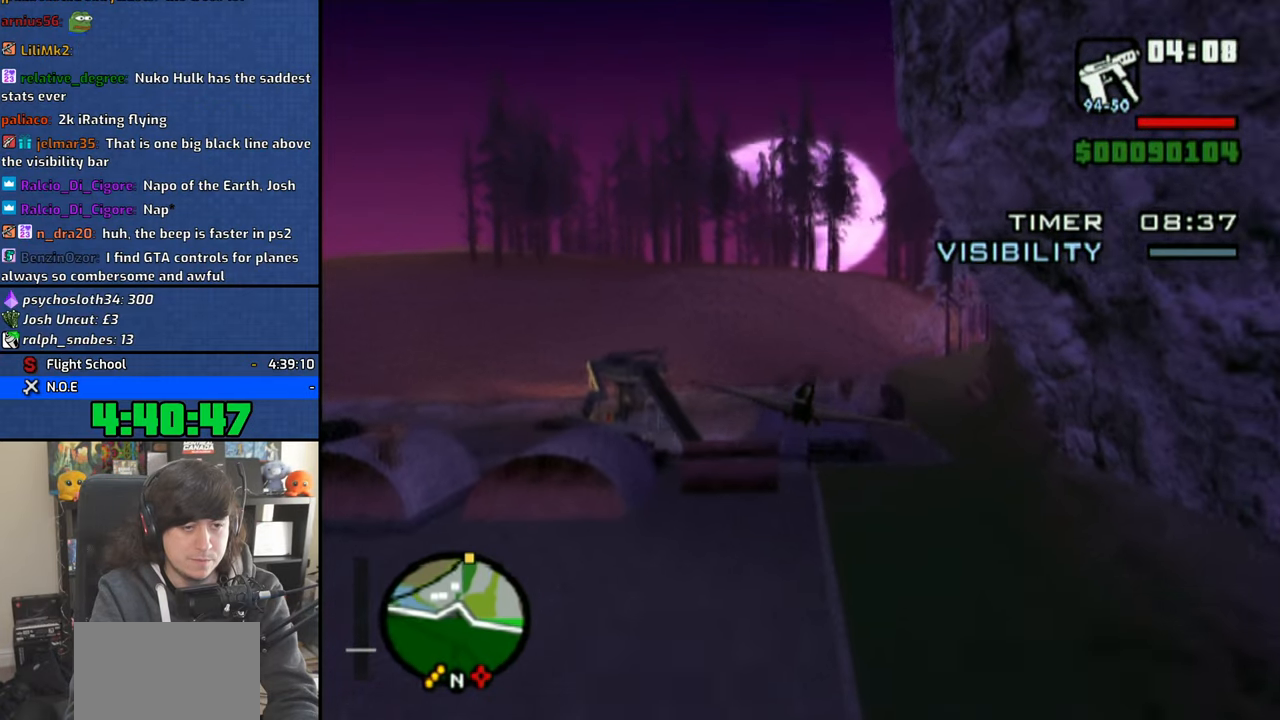
{"buttons": ["CROSS"], "left_stick": "center", "right_stick": "center", "events": [[50, "left_stick", "center"]]}
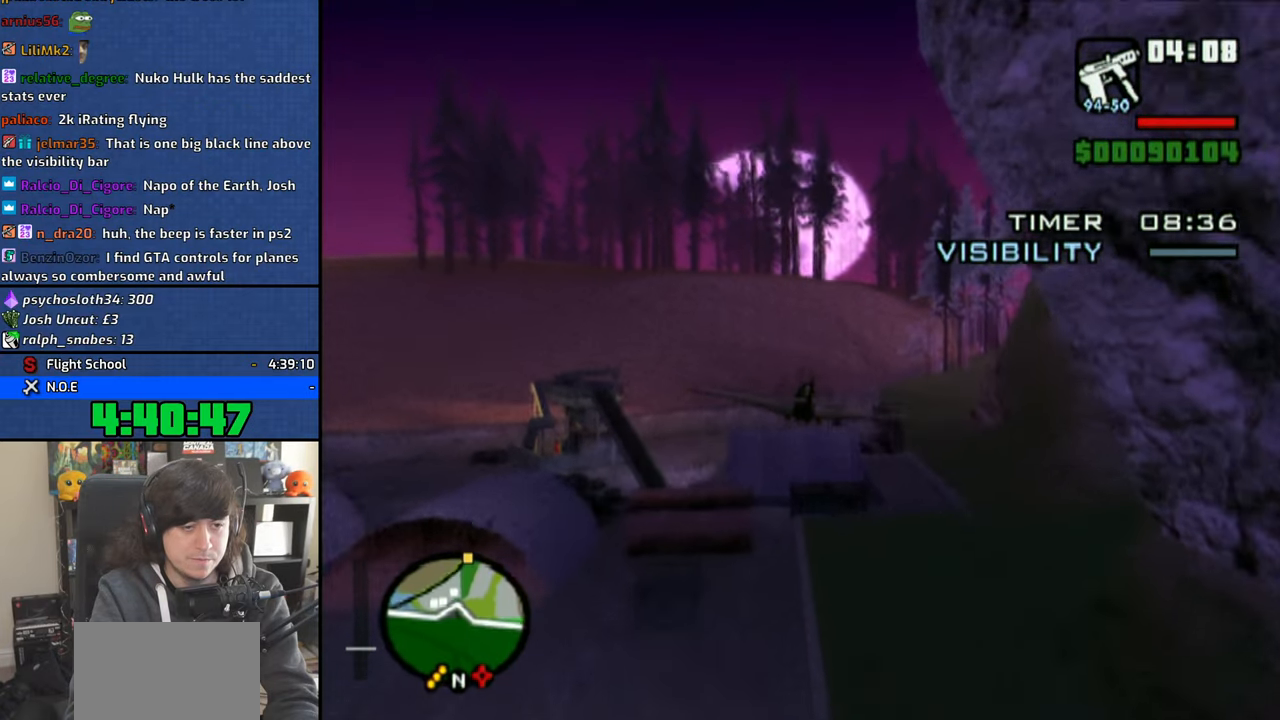
{"buttons": ["CROSS"], "left_stick": "center", "right_stick": "center", "events": [[216, "left_stick", "right"], [333, "left_stick", "center"]]}
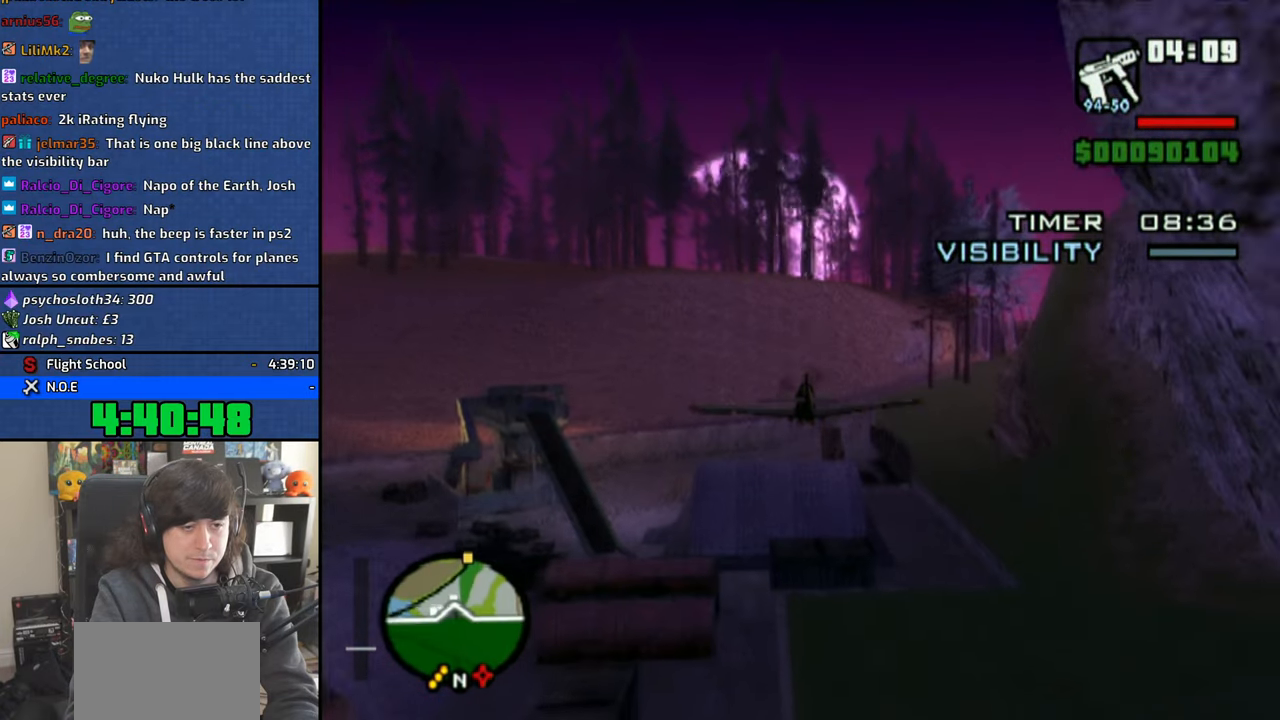
{"buttons": ["CROSS"], "left_stick": "center", "right_stick": "center", "events": []}
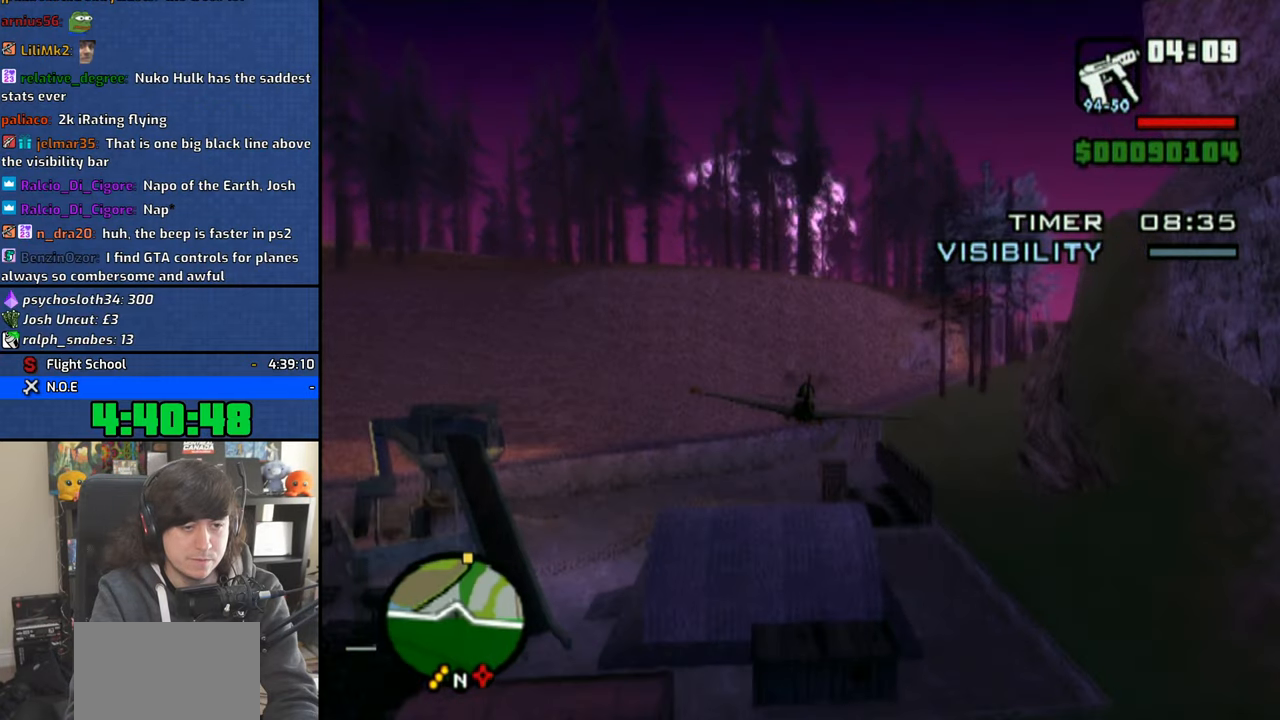
{"buttons": ["CROSS"], "left_stick": "center", "right_stick": "center", "events": []}
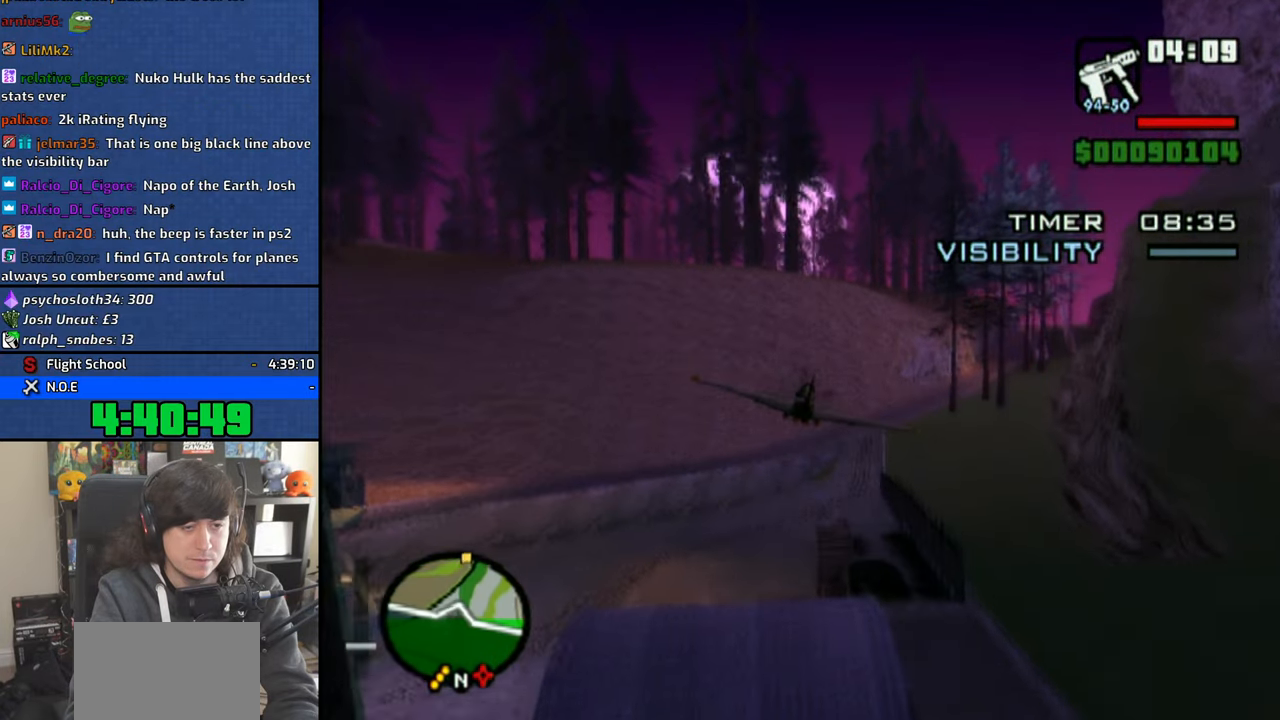
{"buttons": ["CROSS"], "left_stick": "center", "right_stick": "center", "events": []}
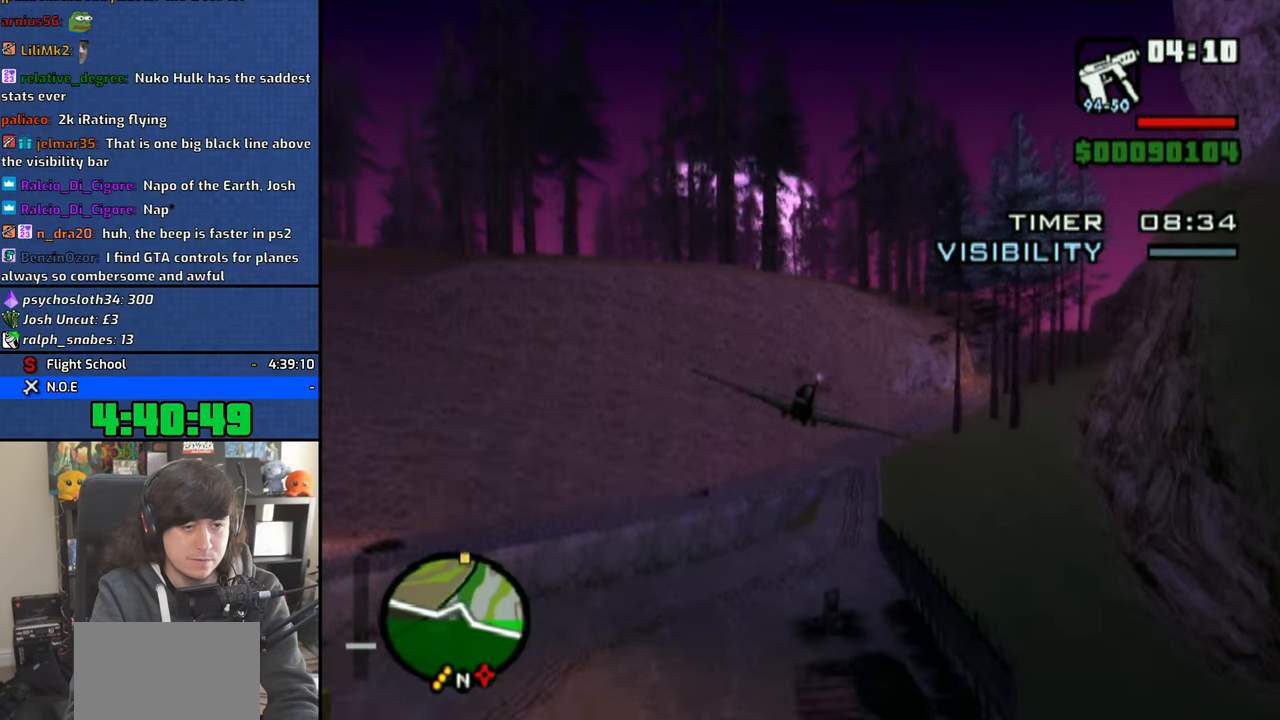
{"buttons": ["CROSS"], "left_stick": "down-right", "right_stick": "center", "events": [[500, "left_stick", "down-right"]]}
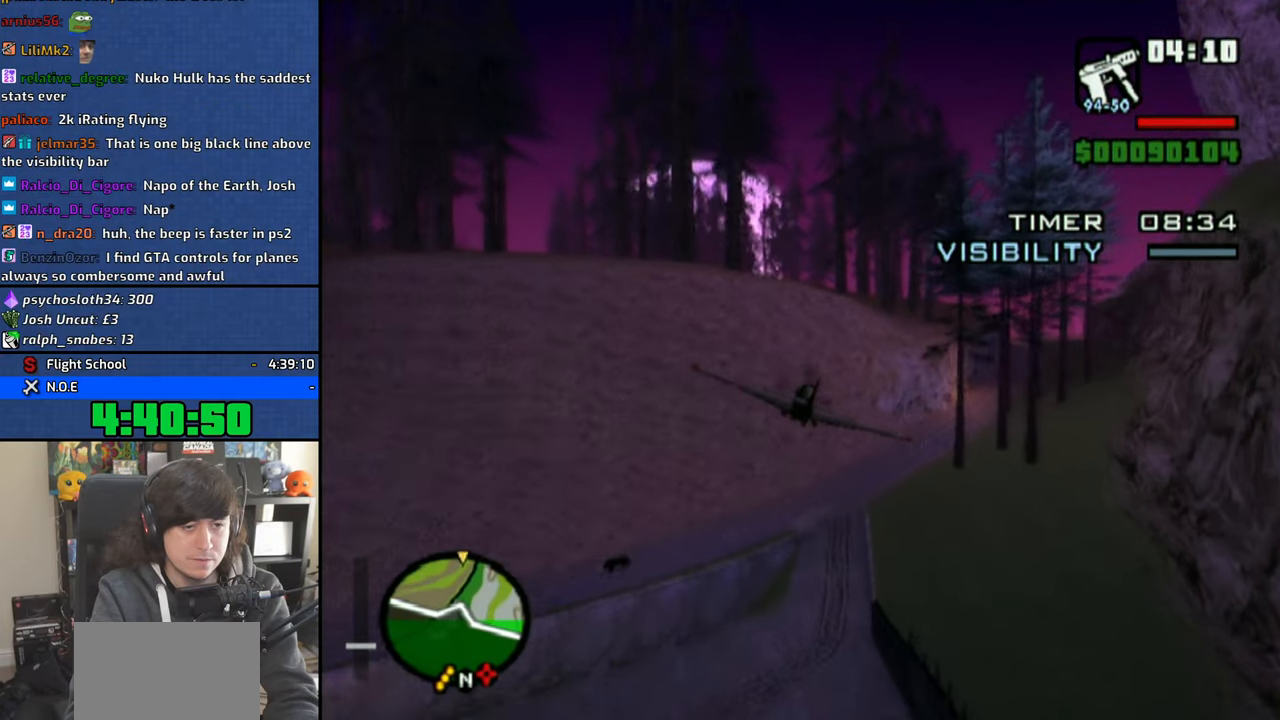
{"buttons": ["CROSS"], "left_stick": "center", "right_stick": "center", "events": [[66, "left_stick", "center"]]}
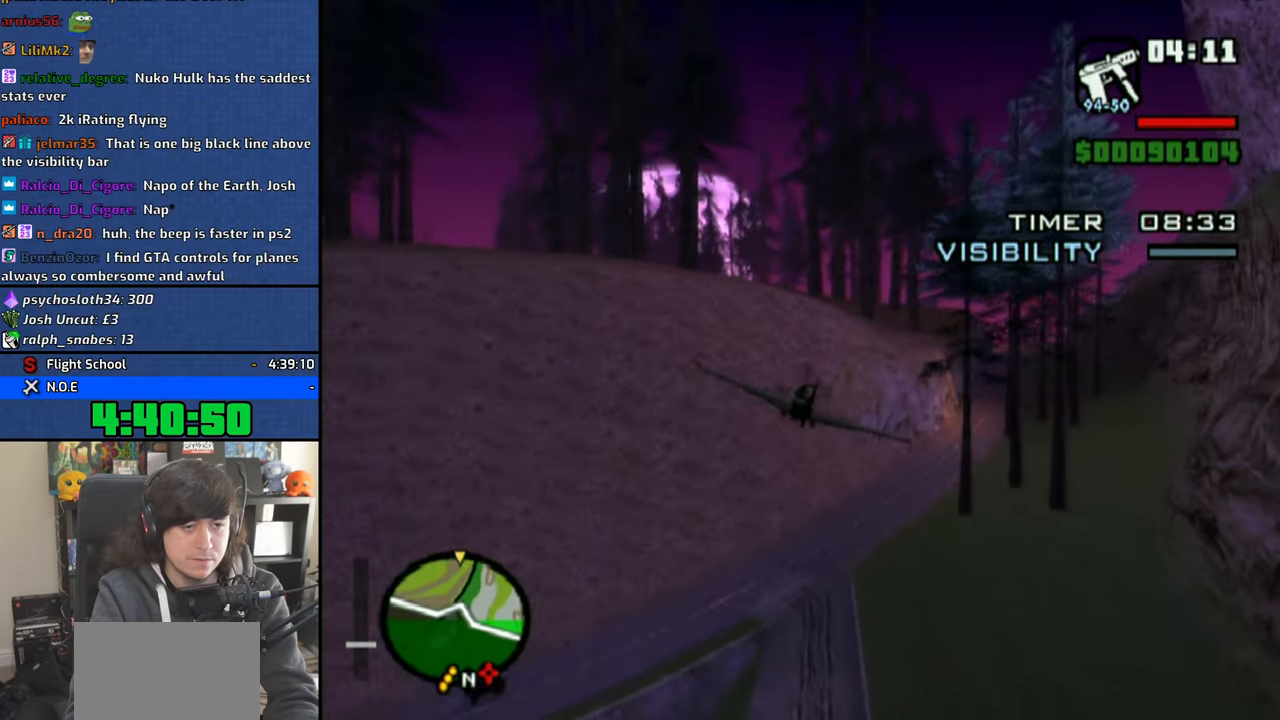
{"buttons": ["CROSS"], "left_stick": "down-right", "right_stick": "center", "events": [[450, "left_stick", "down-right"]]}
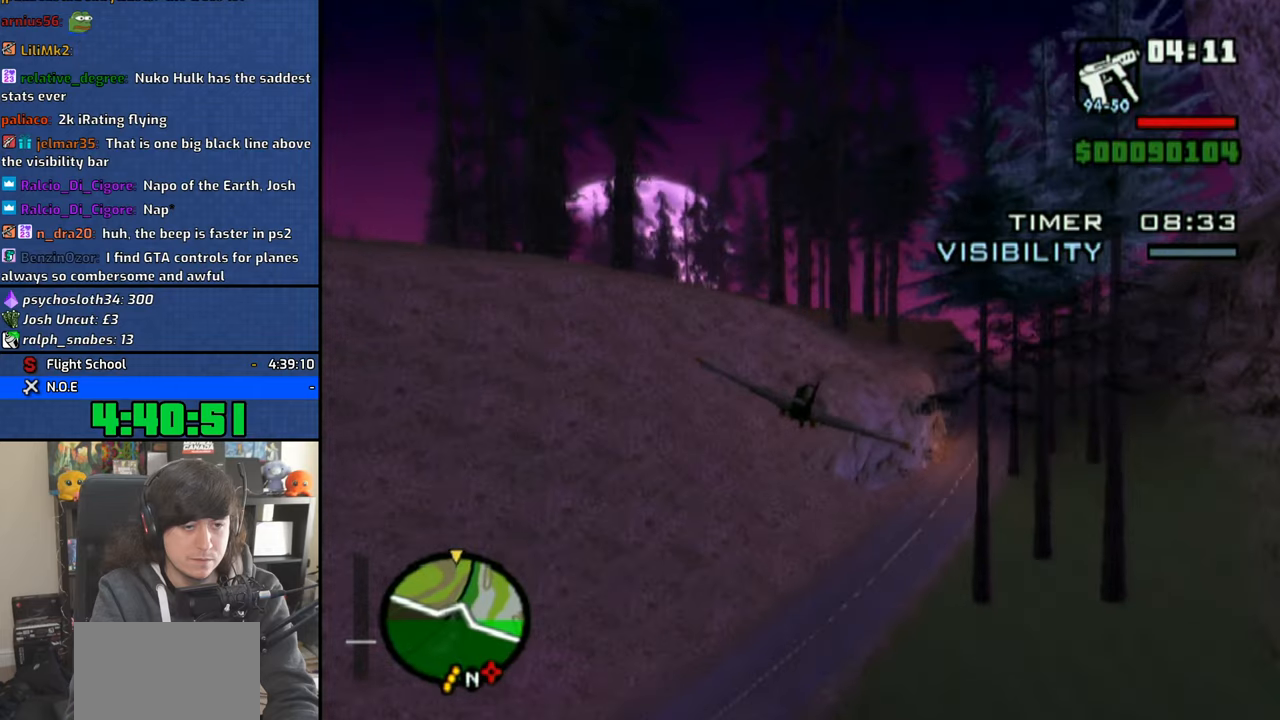
{"buttons": ["CROSS"], "left_stick": "center", "right_stick": "center", "events": [[33, "left_stick", "center"]]}
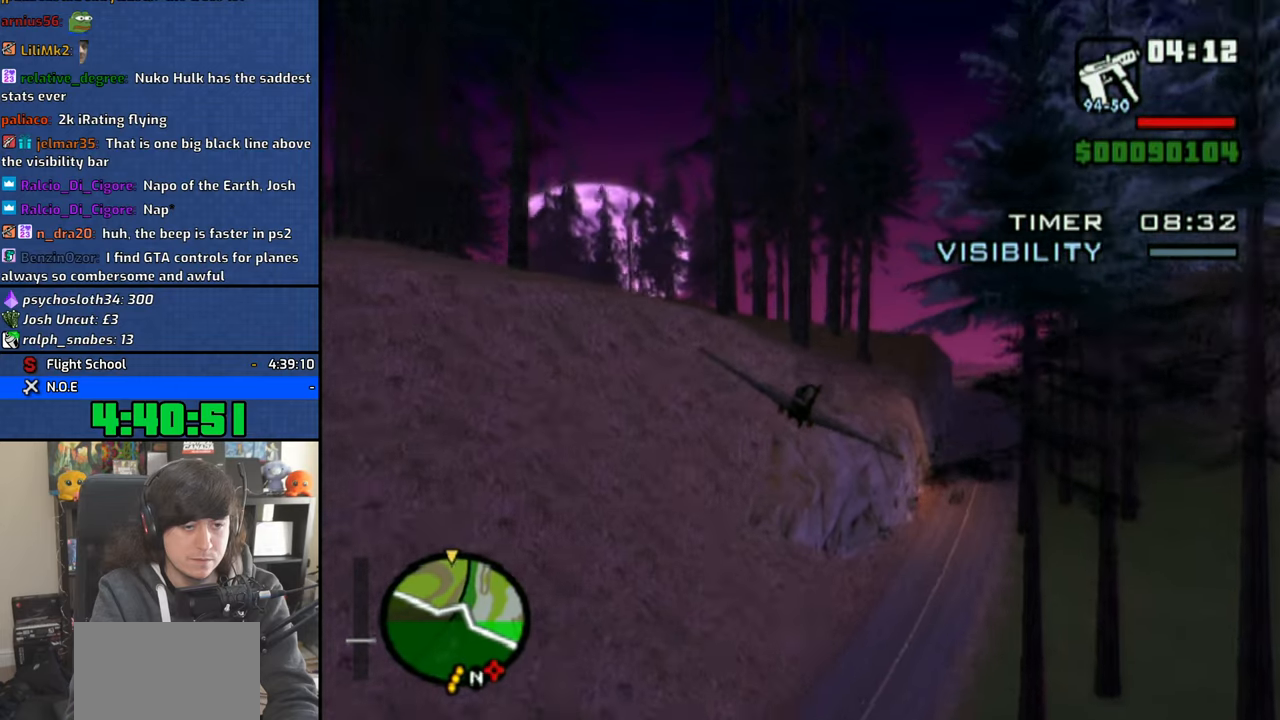
{"buttons": ["CROSS"], "left_stick": "center", "right_stick": "center", "events": [[150, "left_stick", "down"], [233, "left_stick", "center"]]}
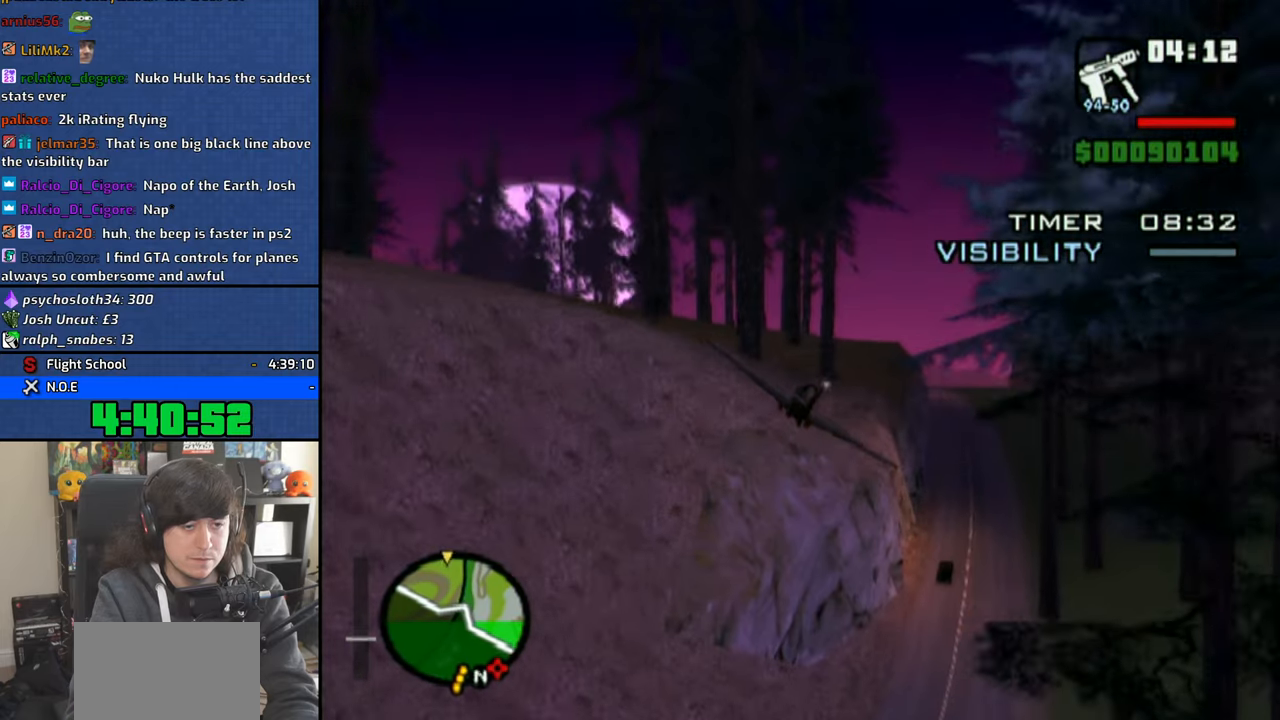
{"buttons": ["CROSS"], "left_stick": "center", "right_stick": "center", "events": []}
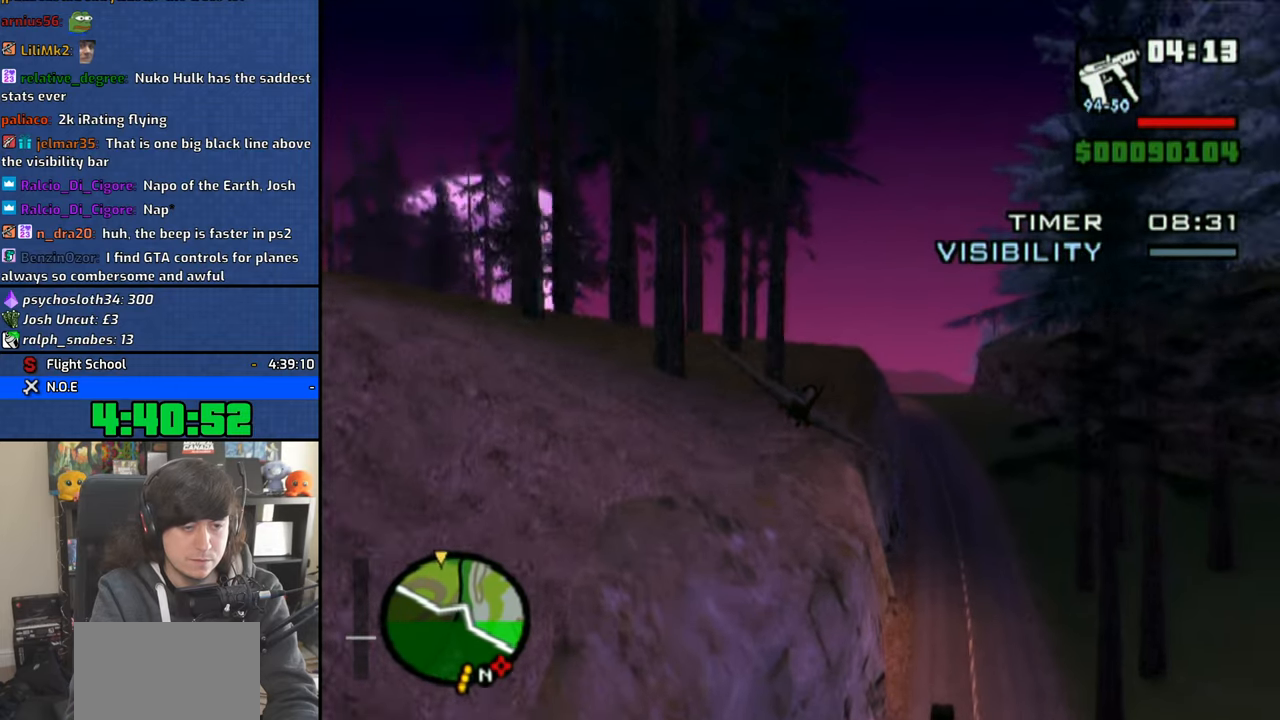
{"buttons": ["CROSS"], "left_stick": "center", "right_stick": "center", "events": [[100, "left_stick", "up-left"], [233, "left_stick", "center"], [400, "left_stick", "down"], [483, "left_stick", "center"]]}
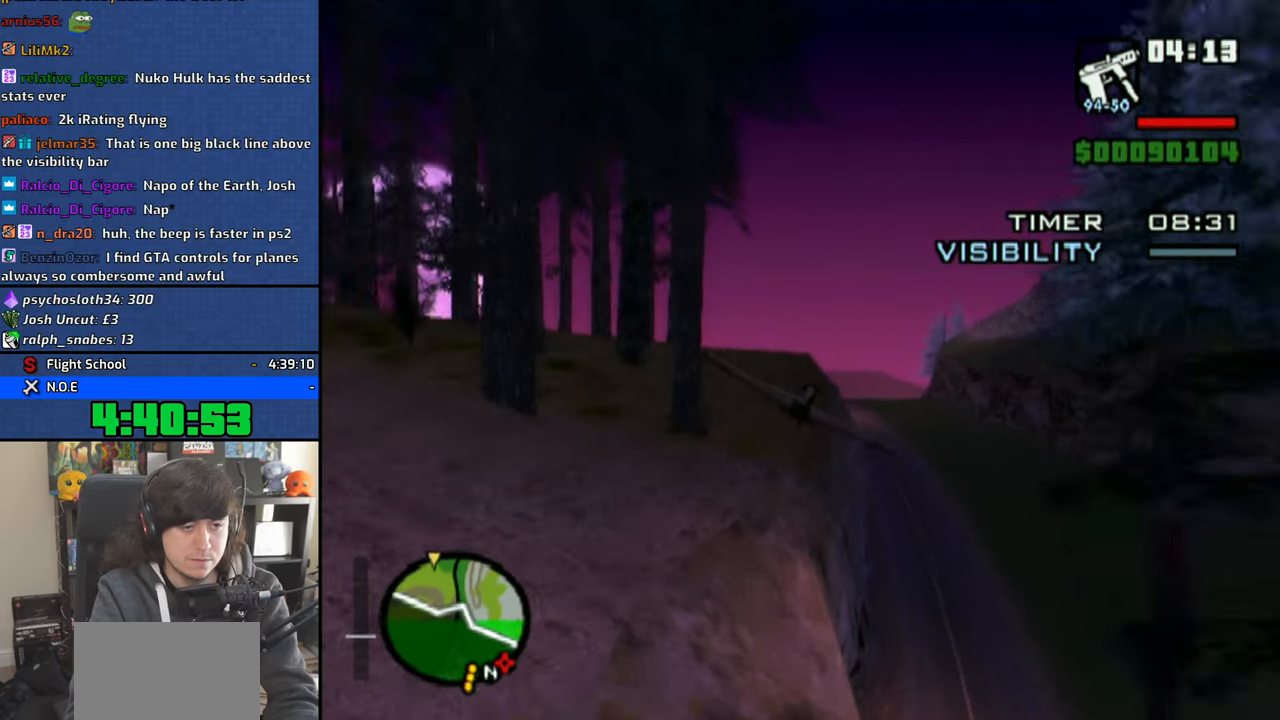
{"buttons": ["CROSS"], "left_stick": "center", "right_stick": "center", "events": [[250, "left_stick", "up-left"], [366, "left_stick", "center"]]}
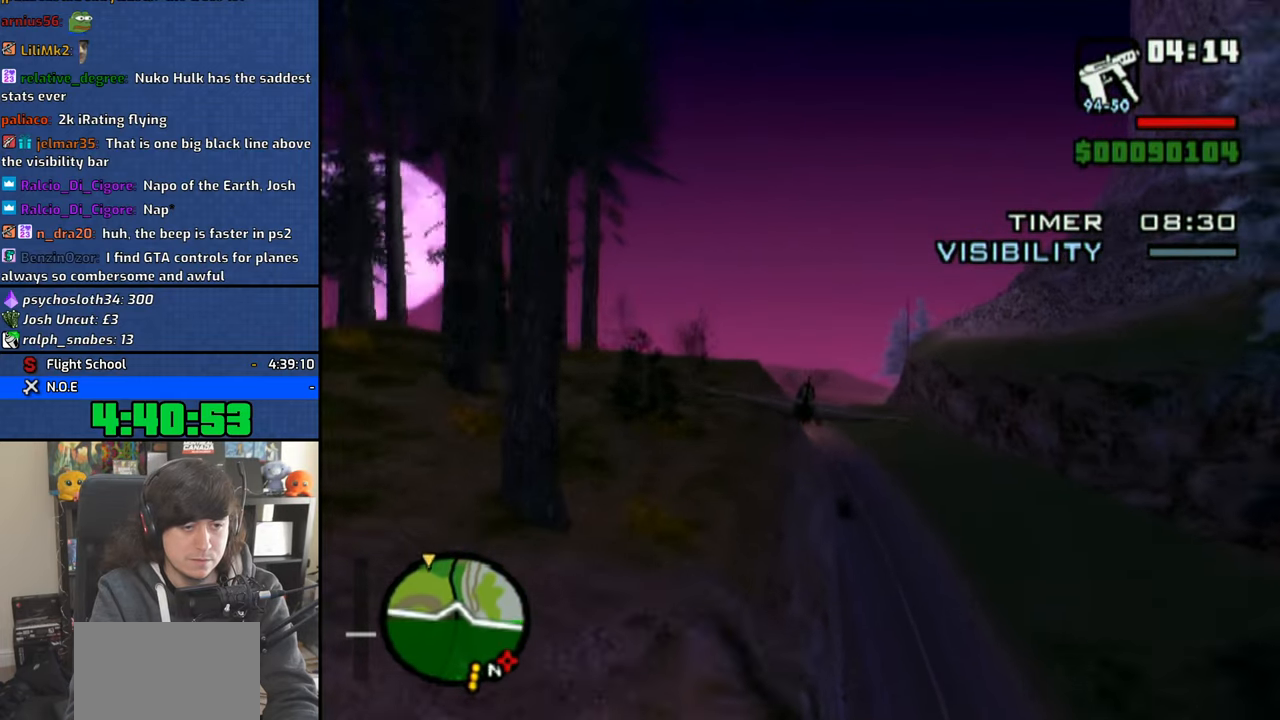
{"buttons": ["CROSS"], "left_stick": "center", "right_stick": "center", "events": [[383, "left_stick", "left"], [500, "left_stick", "center"]]}
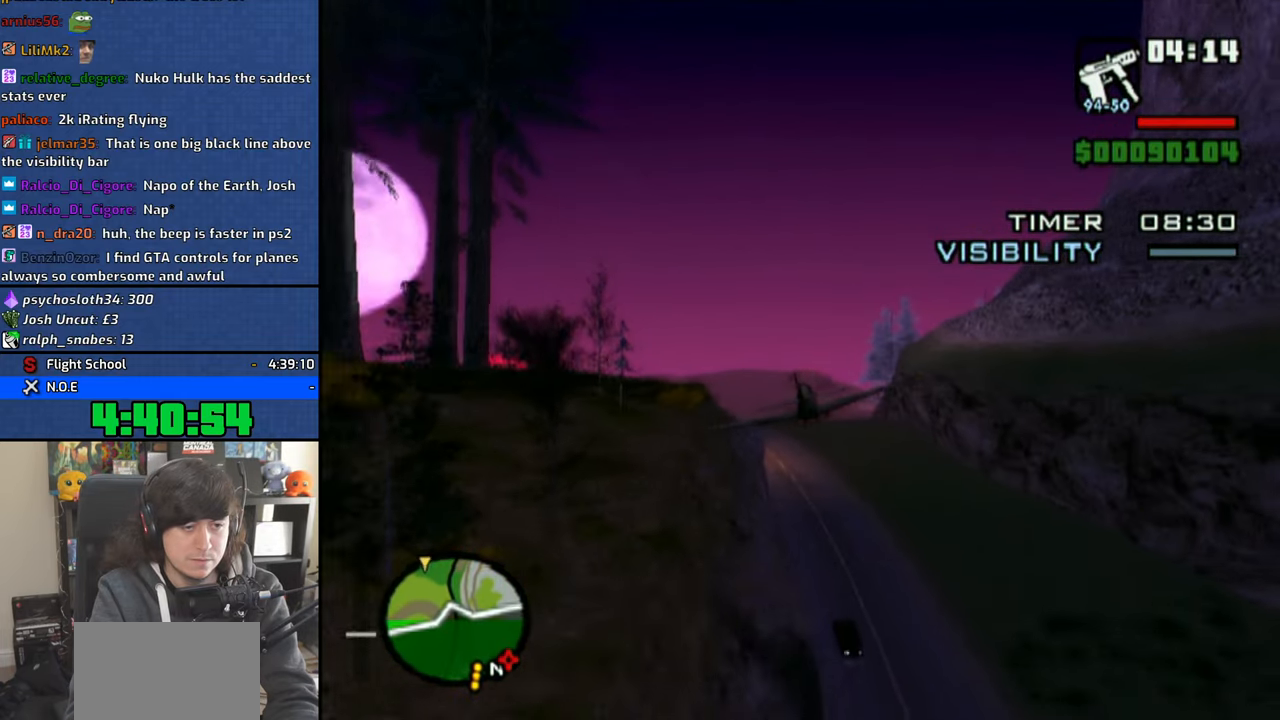
{"buttons": ["CROSS"], "left_stick": "center", "right_stick": "center", "events": [[200, "left_stick", "down"], [333, "left_stick", "center"]]}
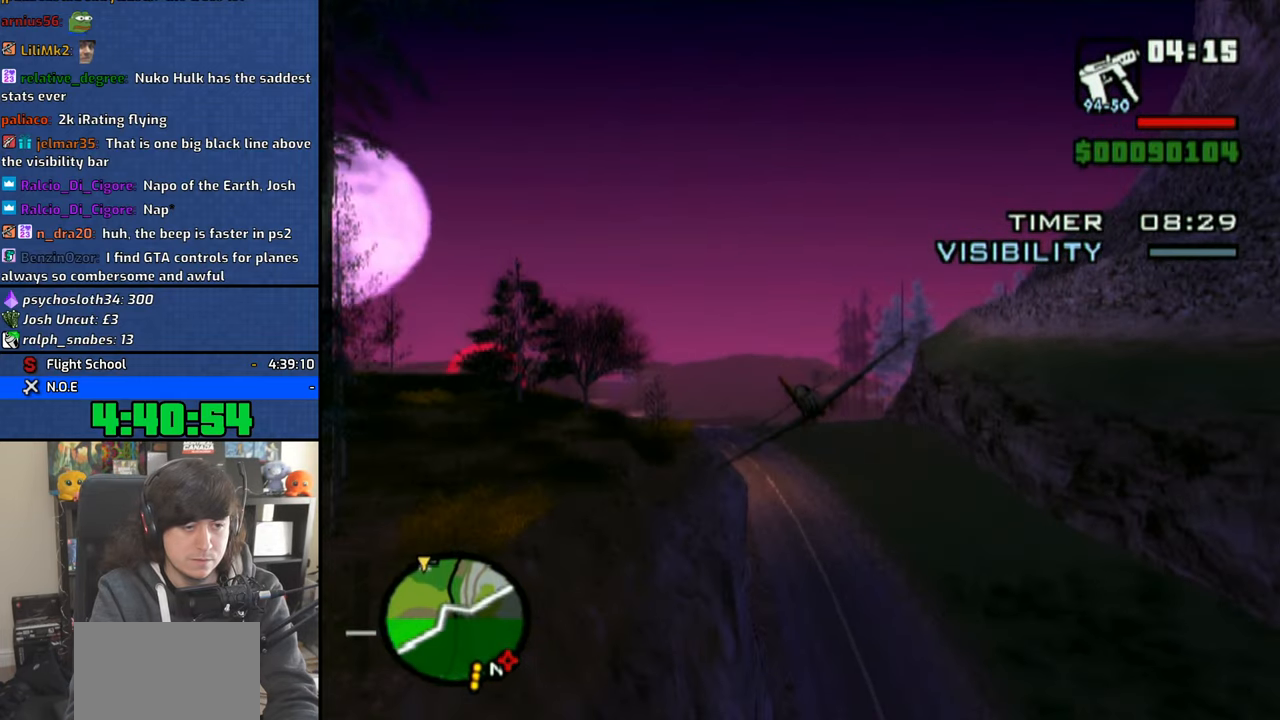
{"buttons": ["CROSS"], "left_stick": "center", "right_stick": "center", "events": [[266, "left_stick", "down-right"], [366, "left_stick", "center"]]}
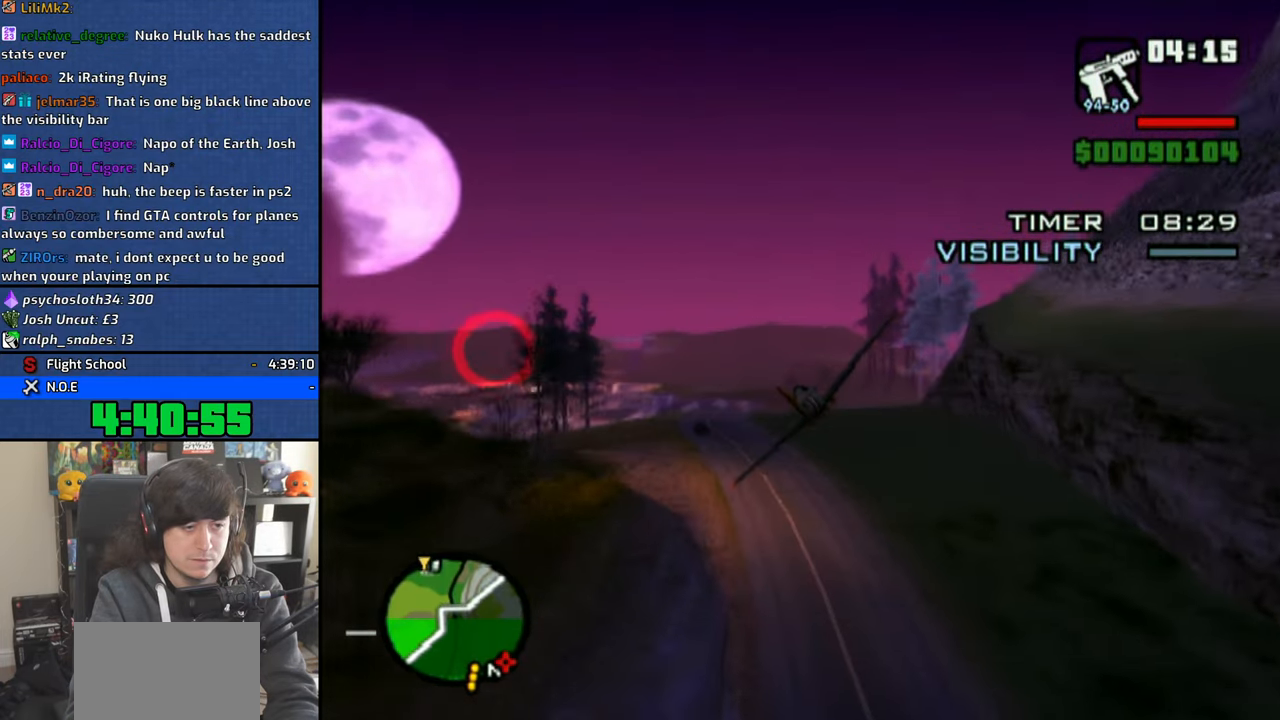
{"buttons": ["CROSS"], "left_stick": "right", "right_stick": "center", "events": [[133, "left_stick", "right"], [283, "left_stick", "center"], [483, "left_stick", "right"]]}